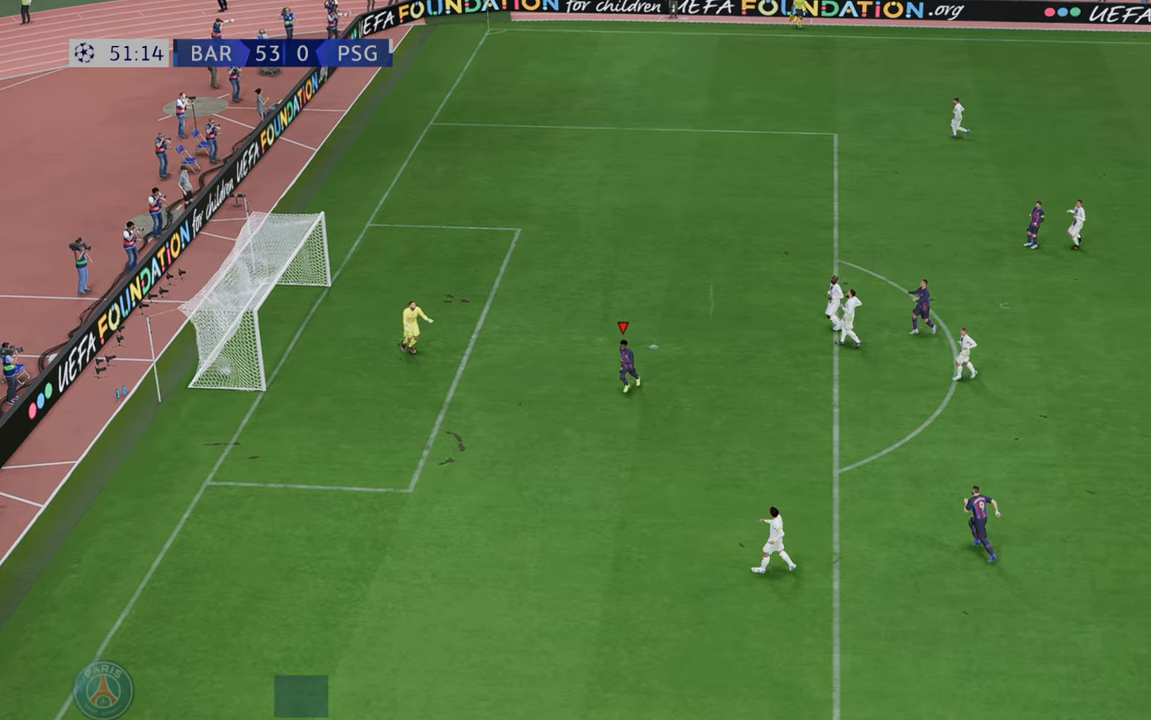
Gameplay with a controller (Xbox layout); each line is a JSON object with the inputs held at the frame after it. "events" lists button and stick changes between this image and that frame as [ms after this image, input, new state], when the widget could be followed in between. Not read: L3 R3.
{"buttons": [], "left_stick": "center", "right_stick": "center", "events": []}
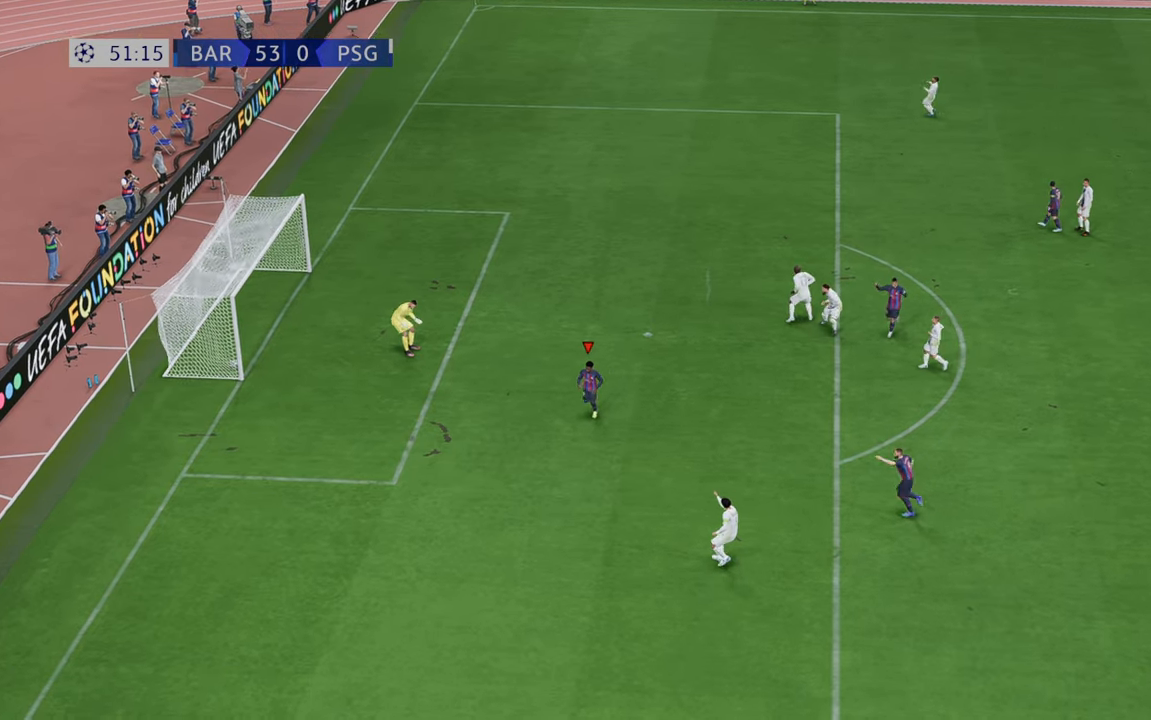
{"buttons": [], "left_stick": "center", "right_stick": "center", "events": []}
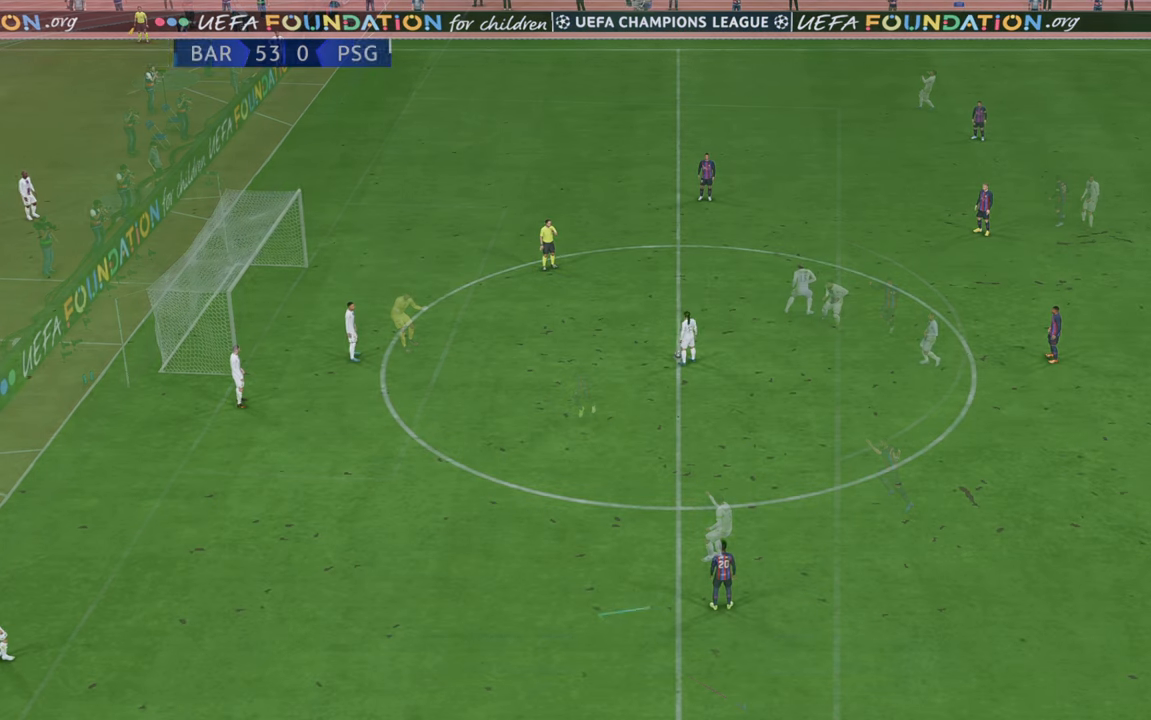
{"buttons": ["R2"], "left_stick": "center", "right_stick": "center", "events": [[283, "R2", "down"]]}
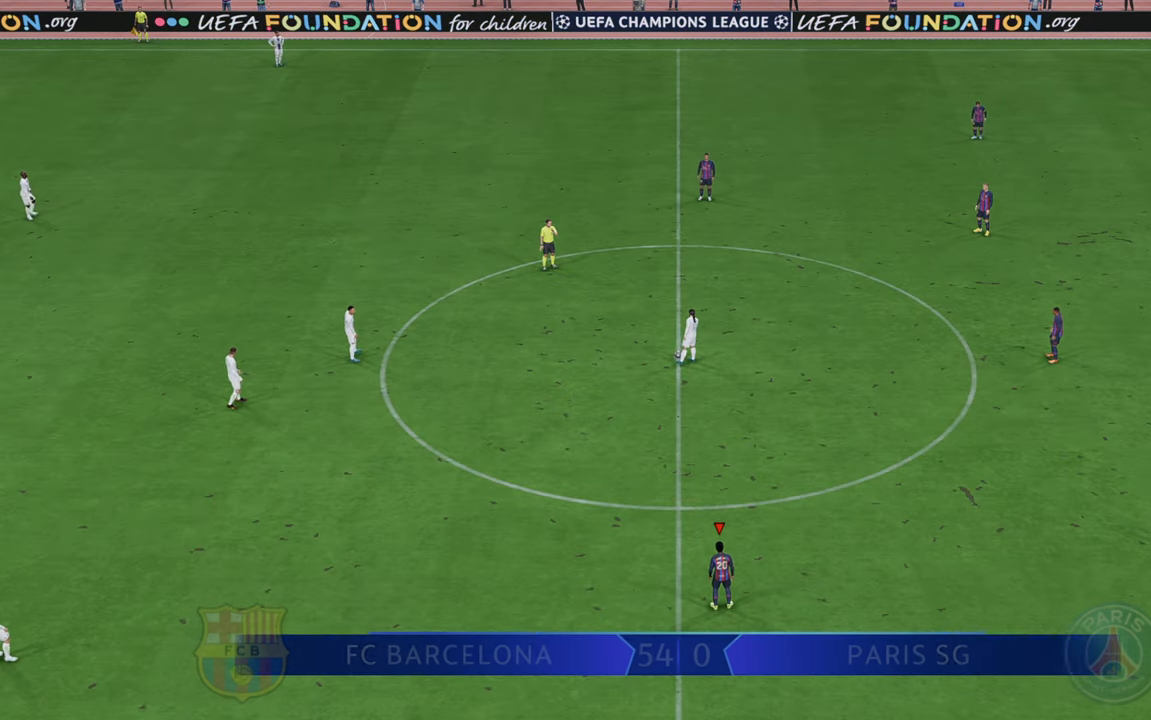
{"buttons": ["R2"], "left_stick": "up", "right_stick": "center", "events": [[33, "left_stick", "up-right"], [500, "left_stick", "up"]]}
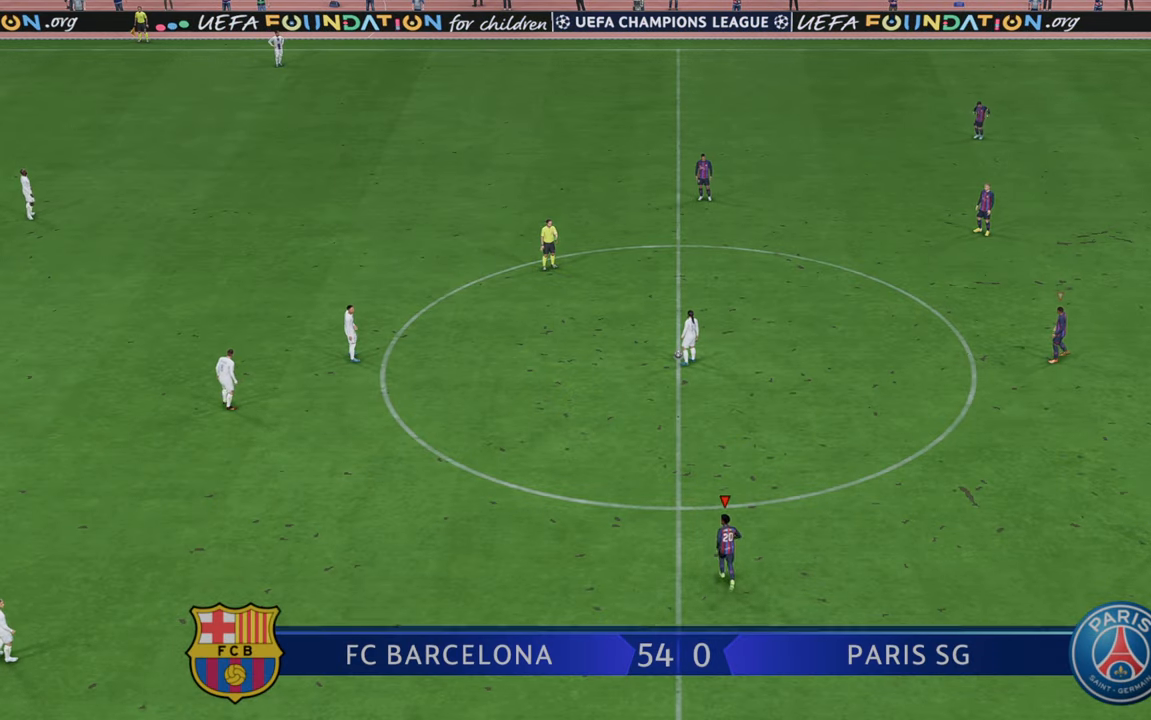
{"buttons": ["R2"], "left_stick": "up", "right_stick": "center", "events": []}
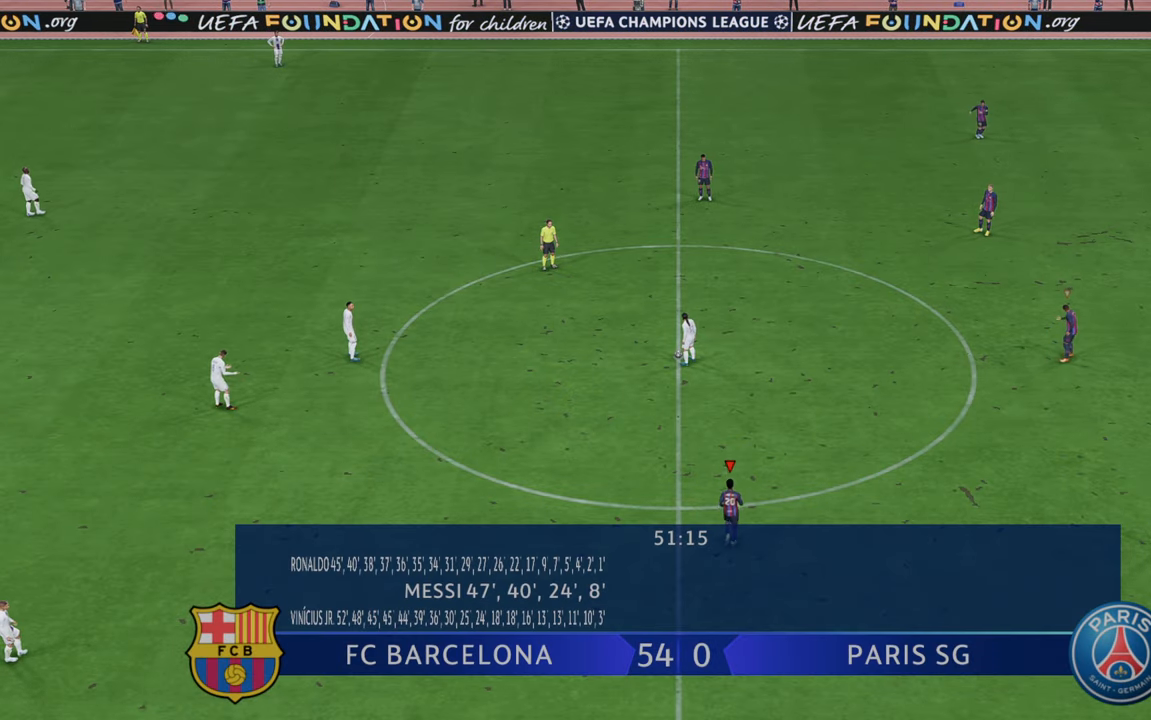
{"buttons": ["R2"], "left_stick": "up", "right_stick": "center", "events": []}
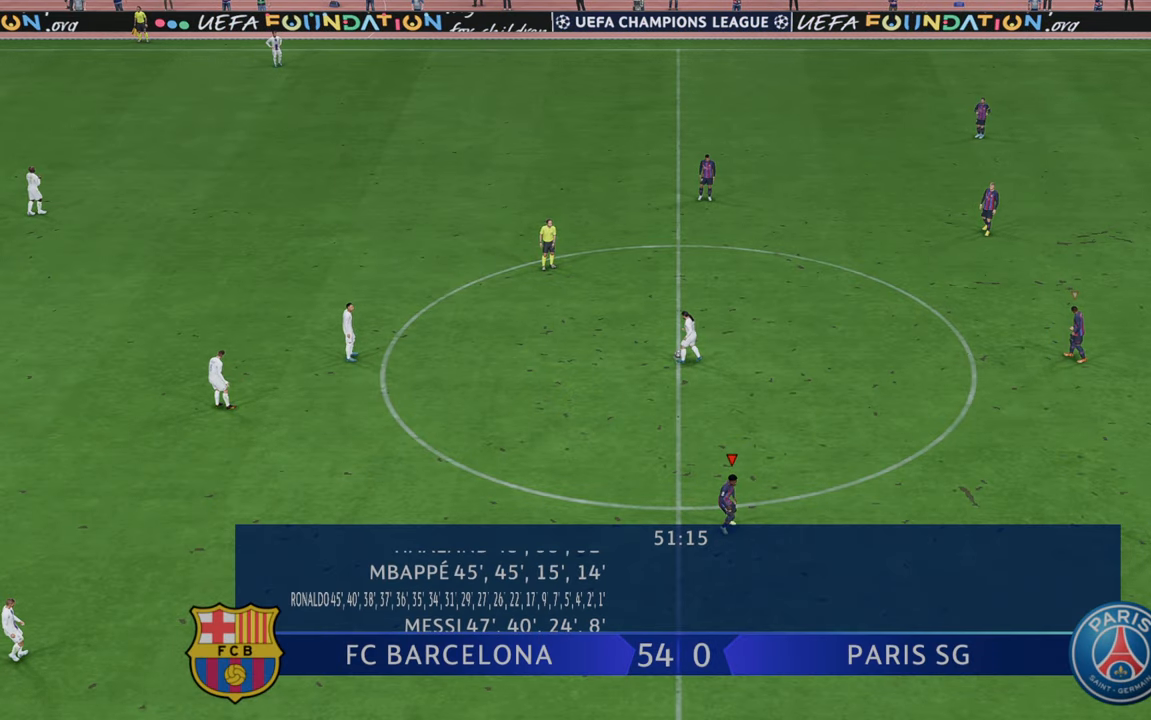
{"buttons": ["R2"], "left_stick": "up", "right_stick": "center", "events": []}
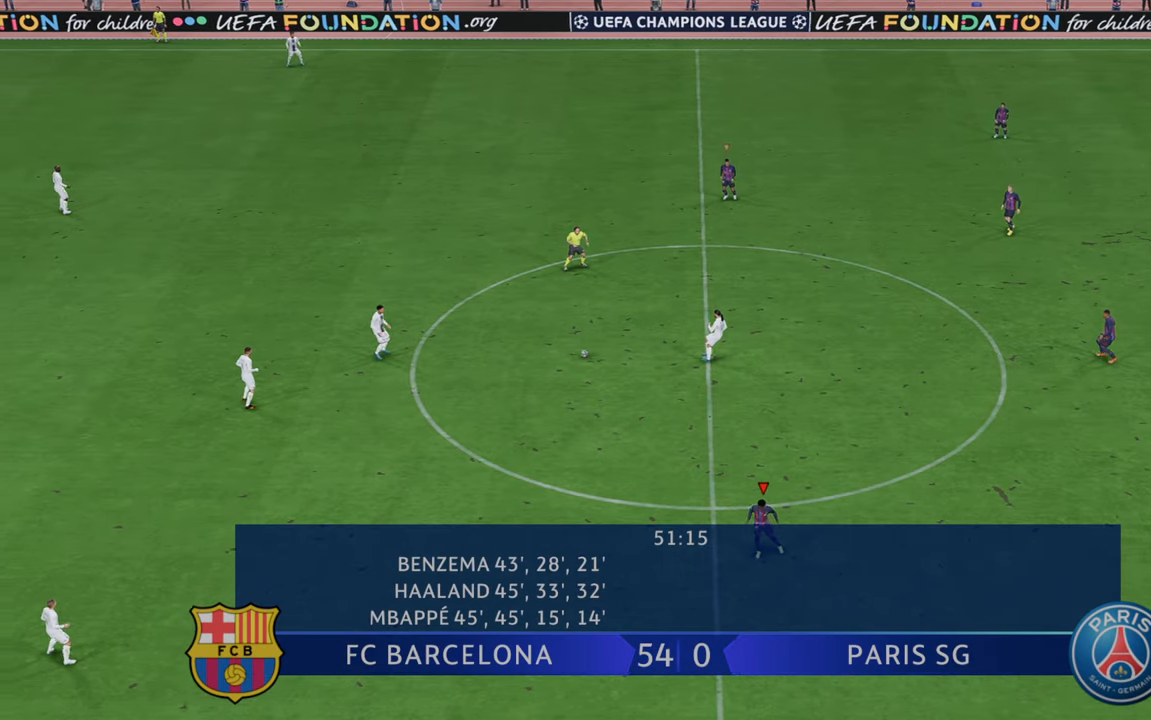
{"buttons": ["R2"], "left_stick": "up", "right_stick": "center", "events": []}